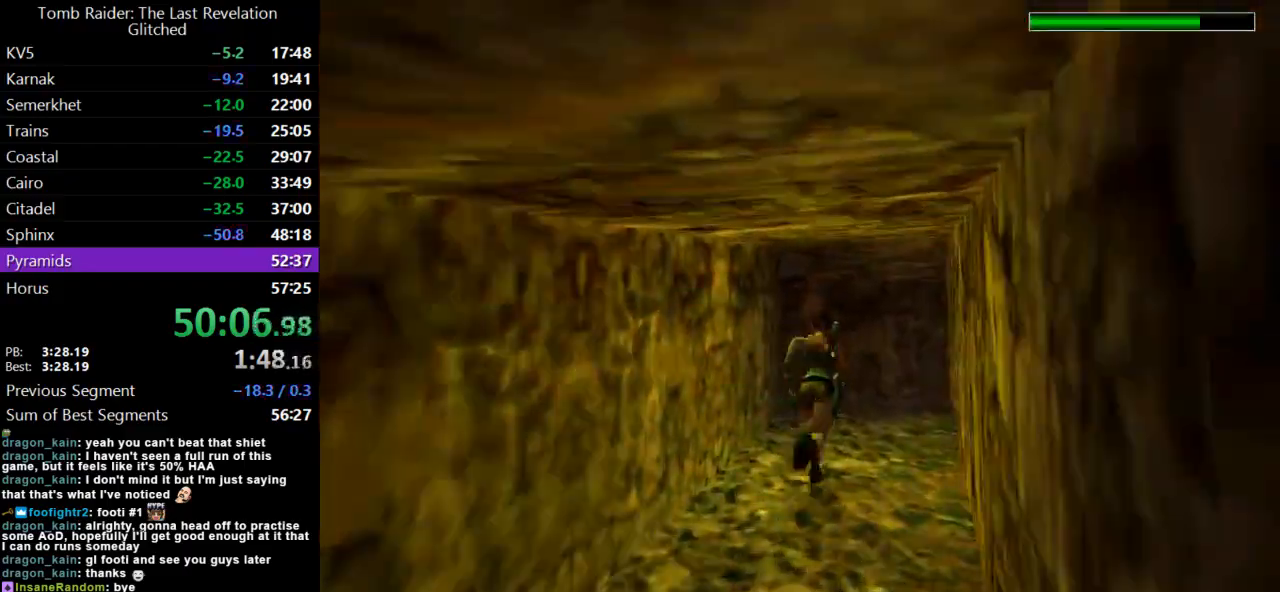
Gameplay with keyboard; each line is a JSON object with the keys held at the frame after it. "events" lists presses ("down") and releases ("up") of "action", "dash", "down", "duck", "flare", "guns", "inv", "jump", "left", "lmed", "look", "lstep", "pause", "right", "roll", "roll2", "rstep", "up" and "walk" between this image and that frame as [ms after this image, input, new state], when the widget could be followed in between. No other keys are recorded. Mouse input is not recorded. Key names are as the overlay labels them; some are game actions (e.g. jump) rather than physical keys.
{"keys": ["dash", "right", "up"], "events": [[367, "left", "up"], [500, "right", "down"]]}
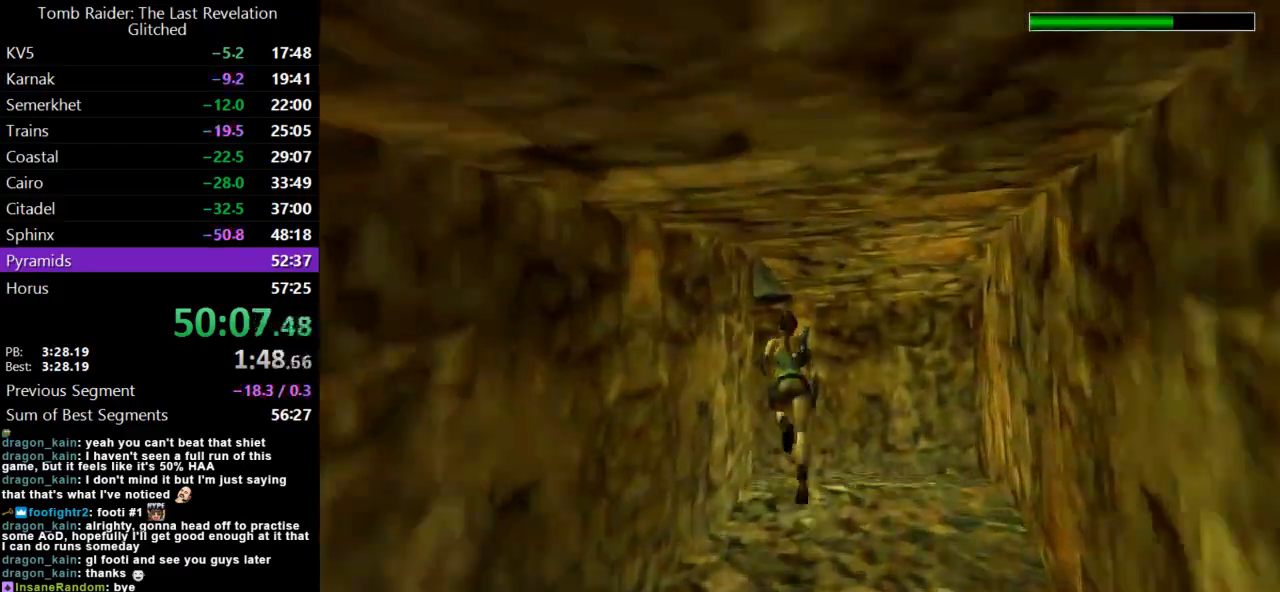
{"keys": ["action", "up"], "events": [[267, "action", "down"], [267, "right", "up"], [333, "dash", "up"]]}
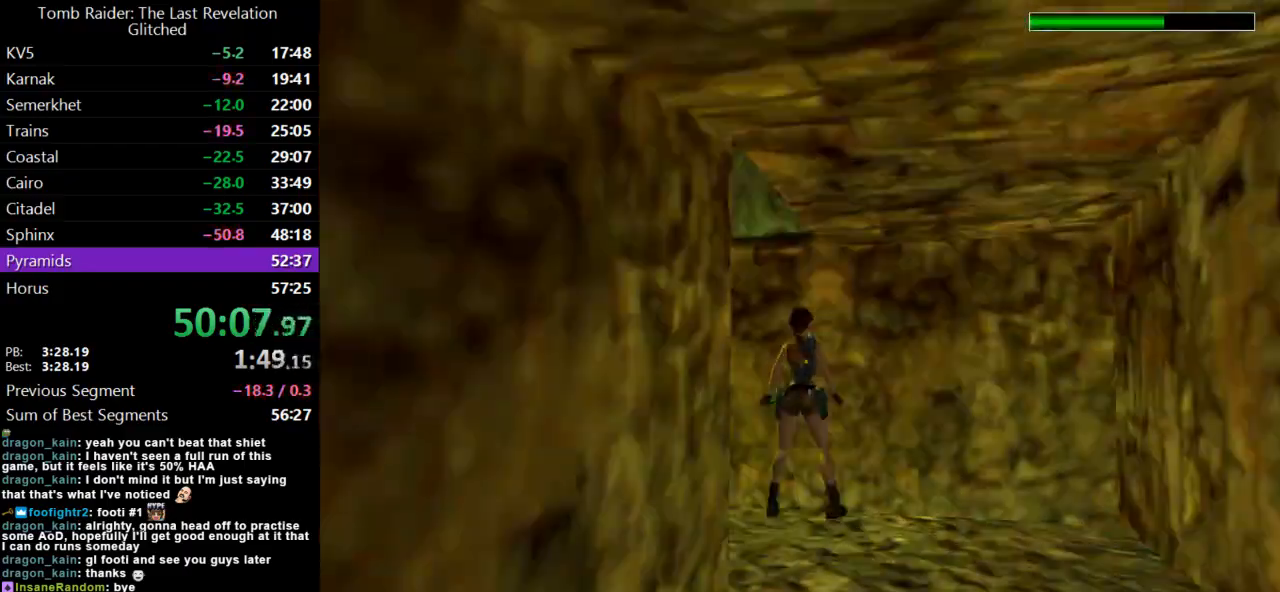
{"keys": ["action", "up"], "events": []}
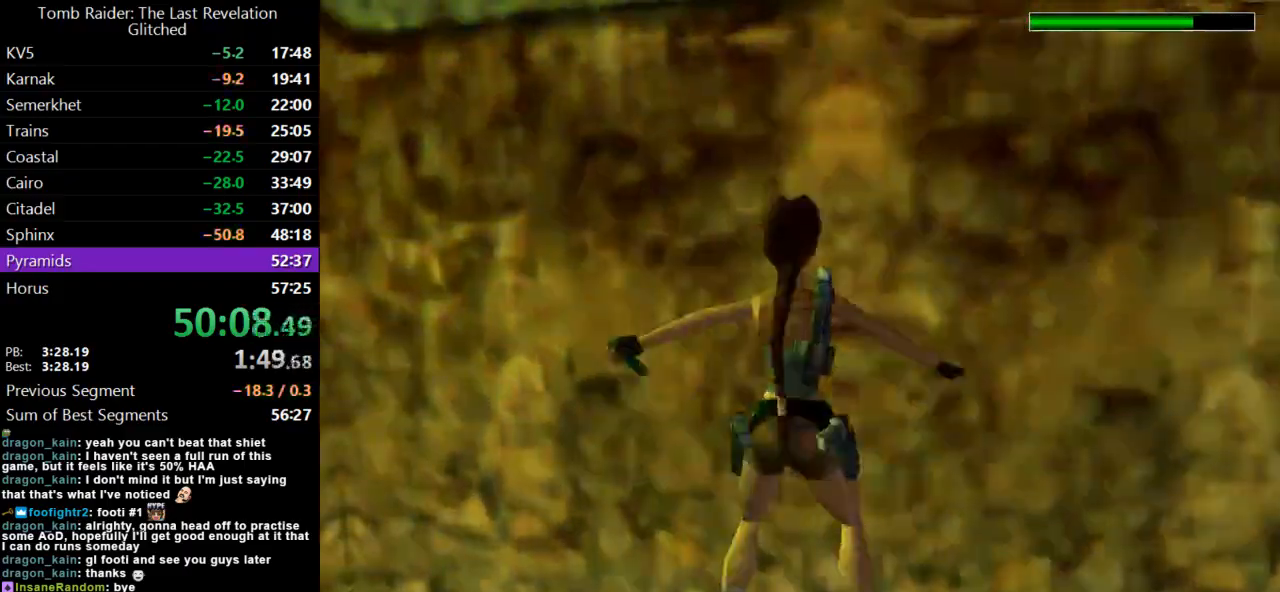
{"keys": ["action", "up"], "events": []}
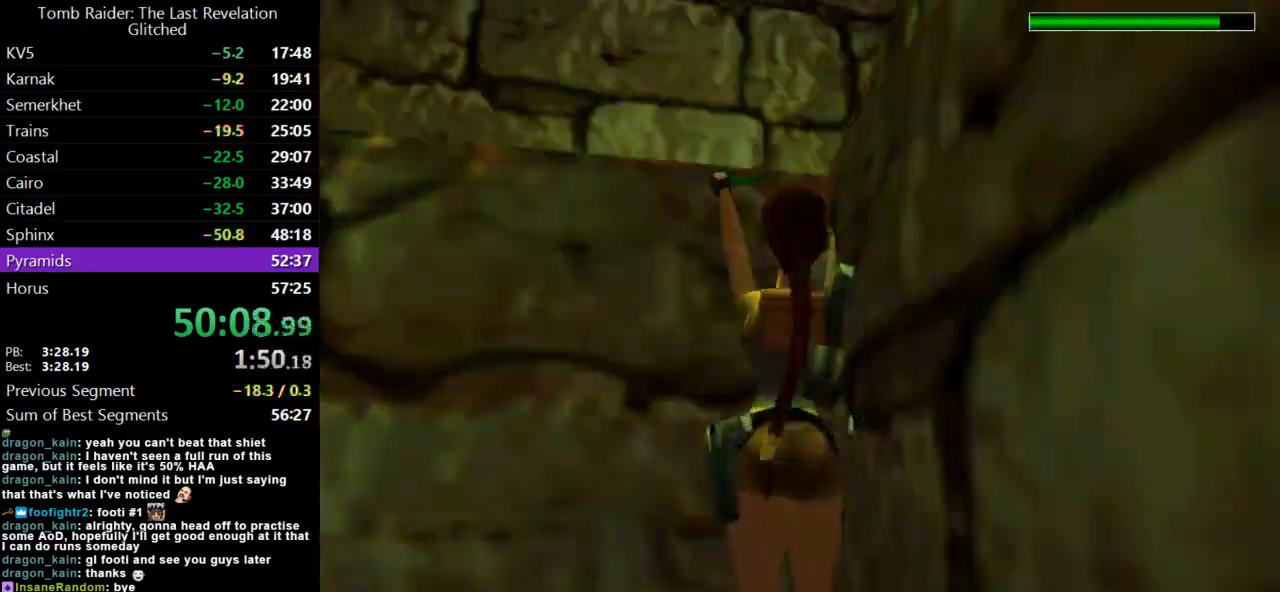
{"keys": ["action", "up"], "events": []}
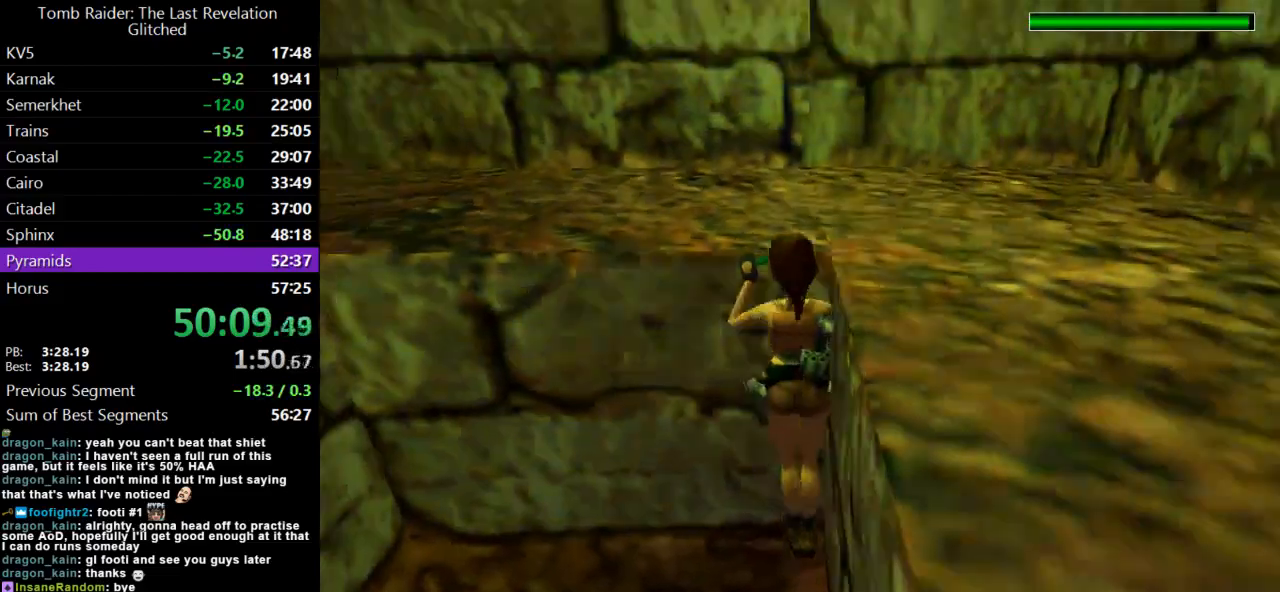
{"keys": ["action", "up"], "events": []}
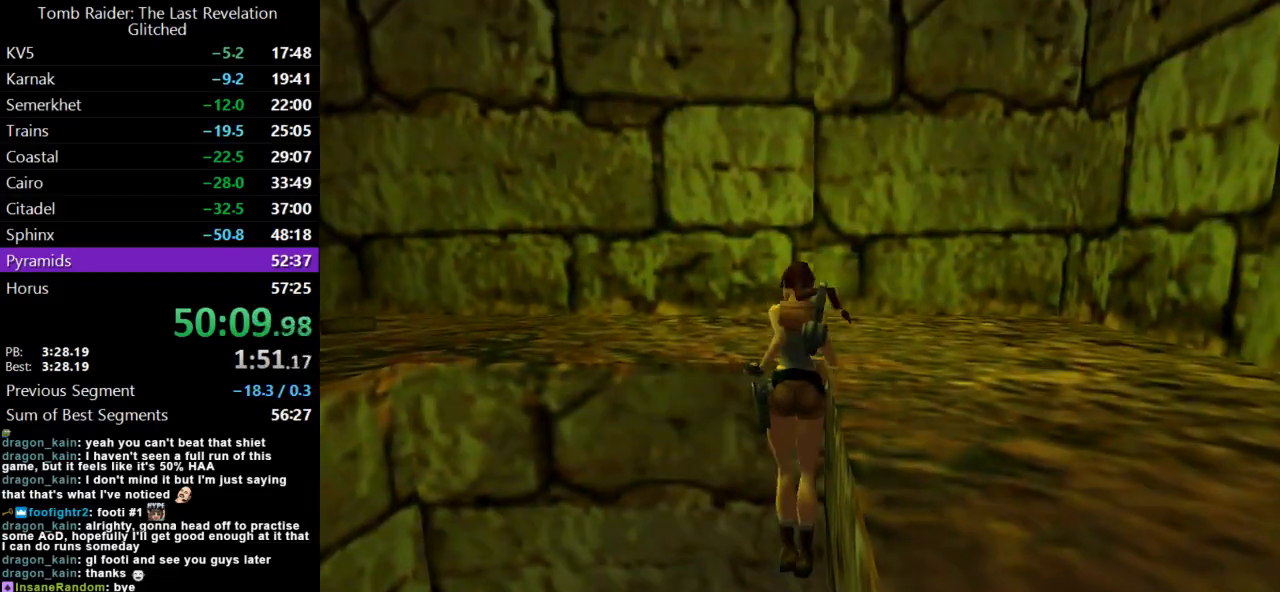
{"keys": ["action", "up"], "events": []}
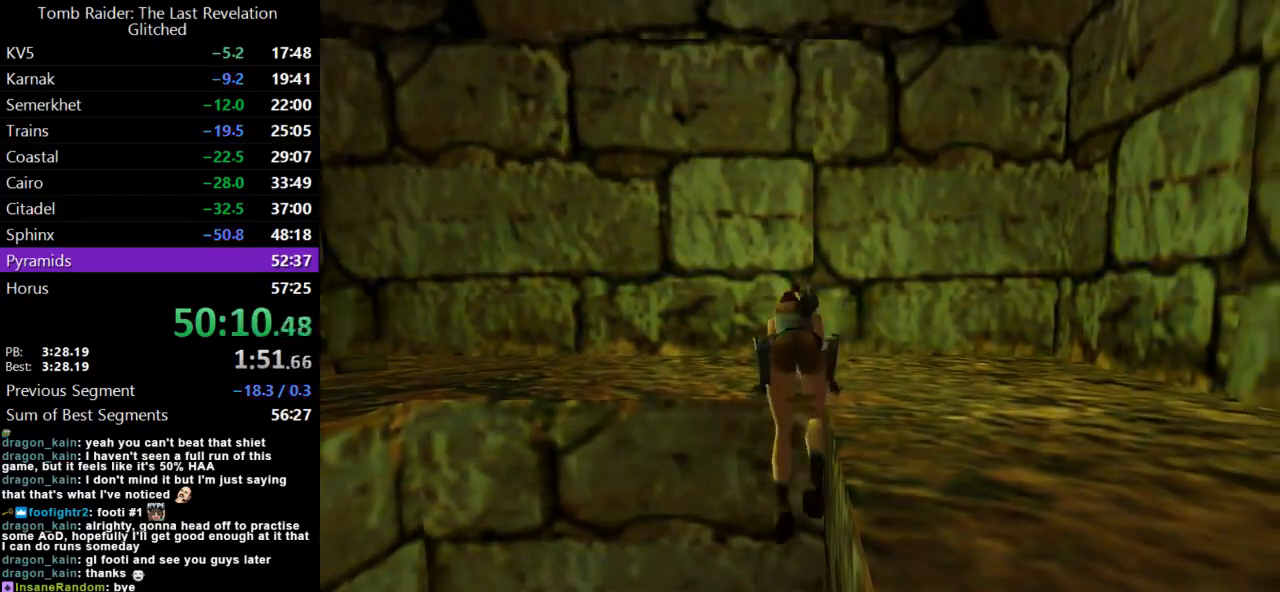
{"keys": ["action", "up"], "events": []}
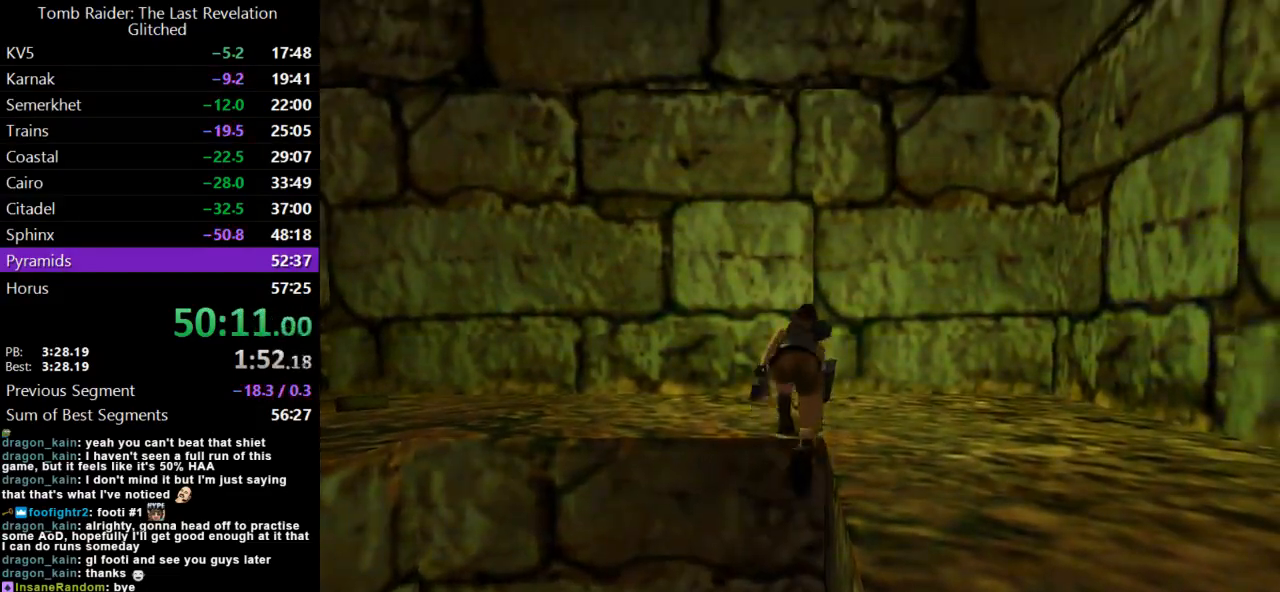
{"keys": ["right"], "events": [[100, "up", "up"], [133, "action", "up"], [267, "right", "down"]]}
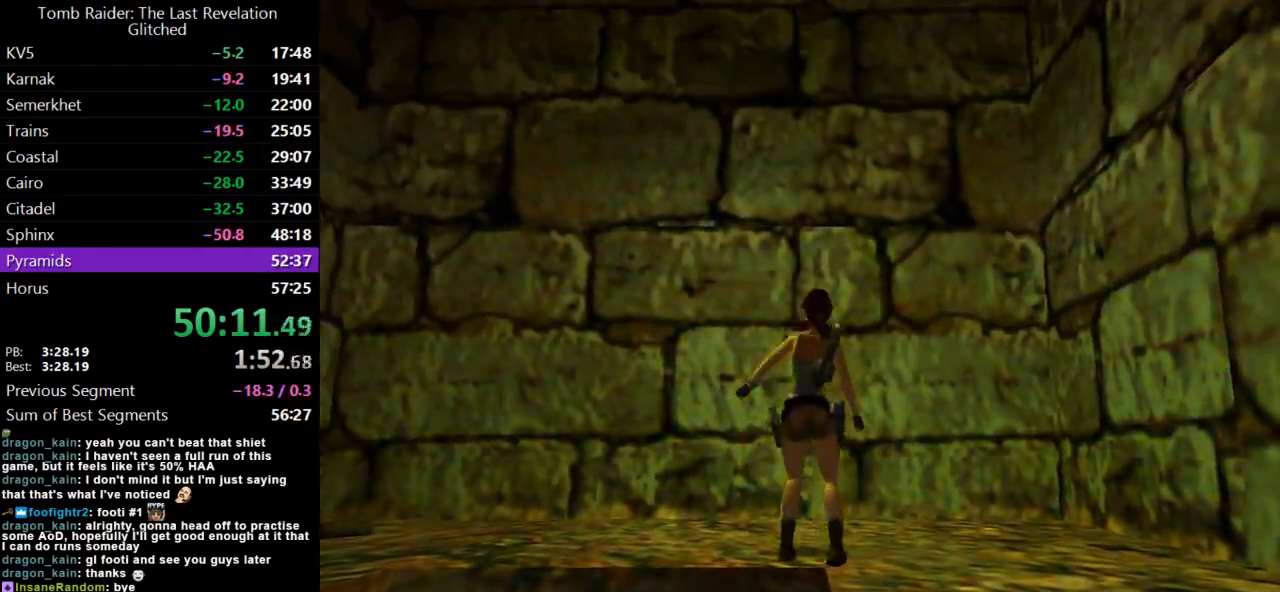
{"keys": ["right"], "events": []}
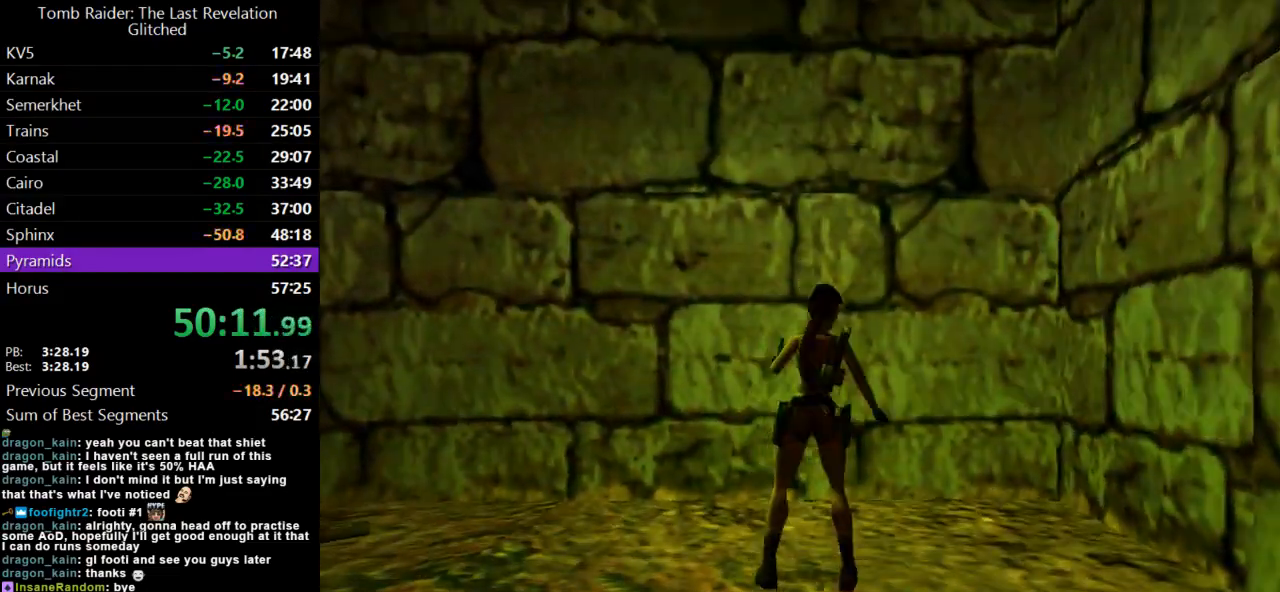
{"keys": ["right"], "events": []}
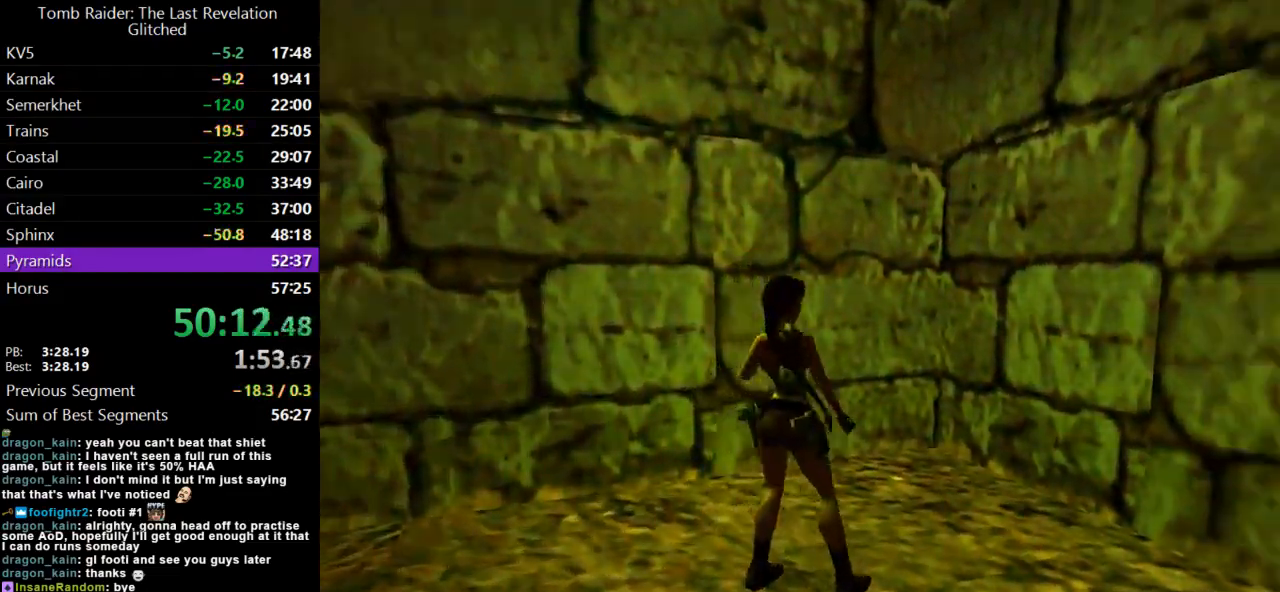
{"keys": ["up"], "events": [[233, "up", "down"], [400, "right", "up"]]}
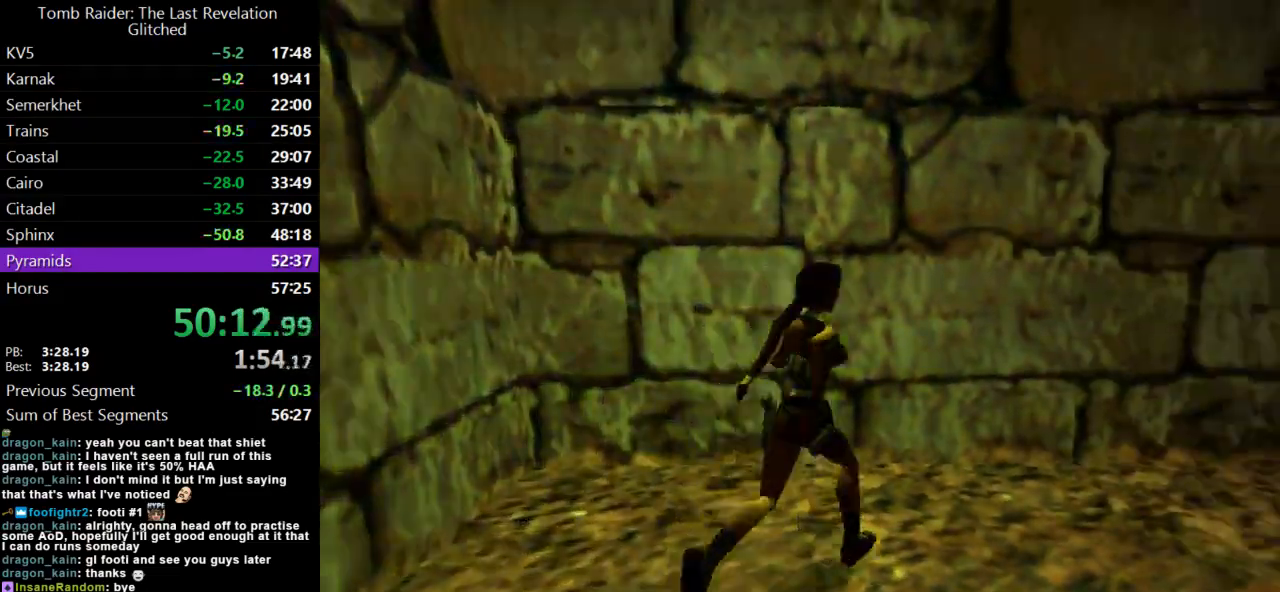
{"keys": ["left"], "events": [[67, "left", "down"], [500, "up", "up"]]}
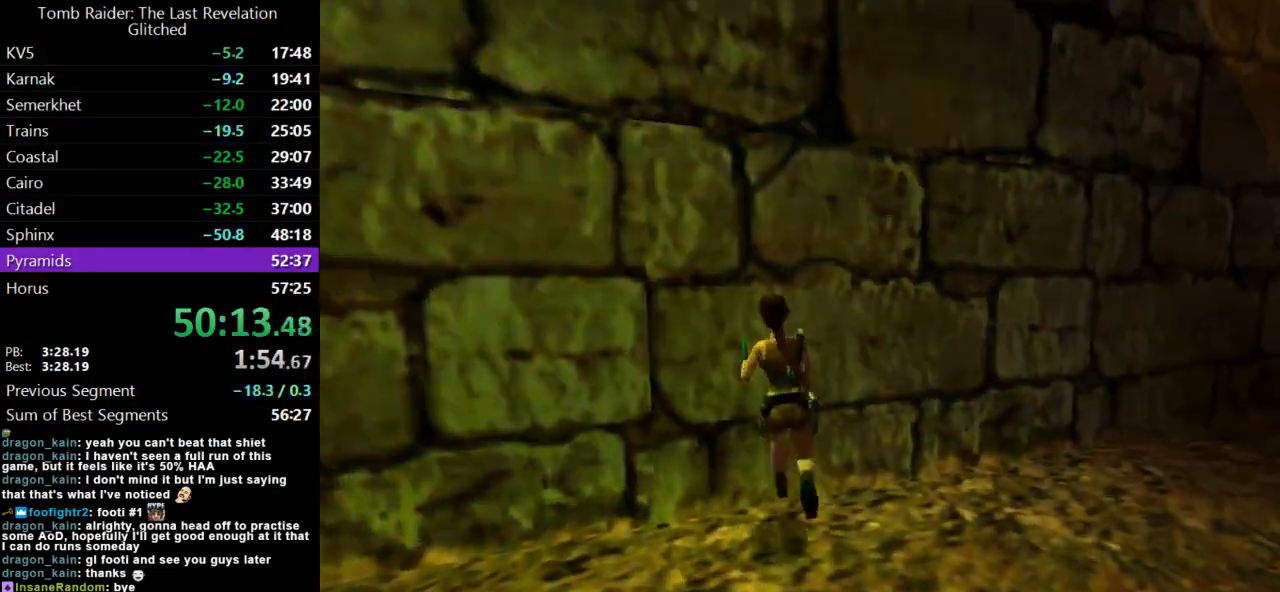
{"keys": [], "events": [[200, "left", "up"]]}
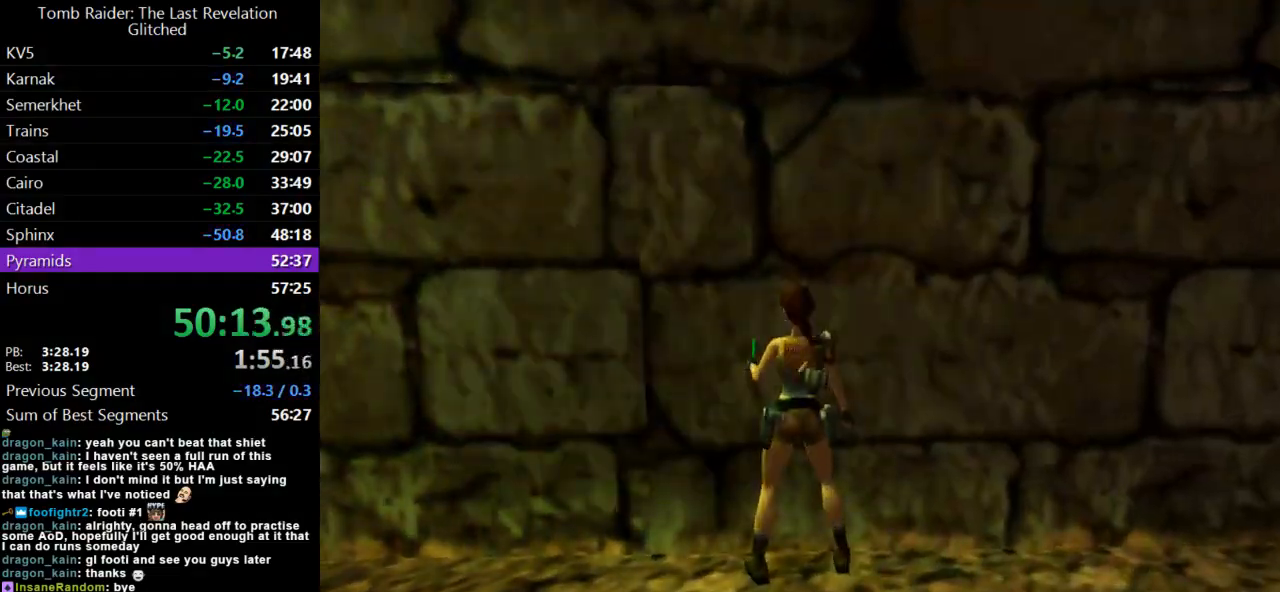
{"keys": ["roll"], "events": [[367, "roll", "down"]]}
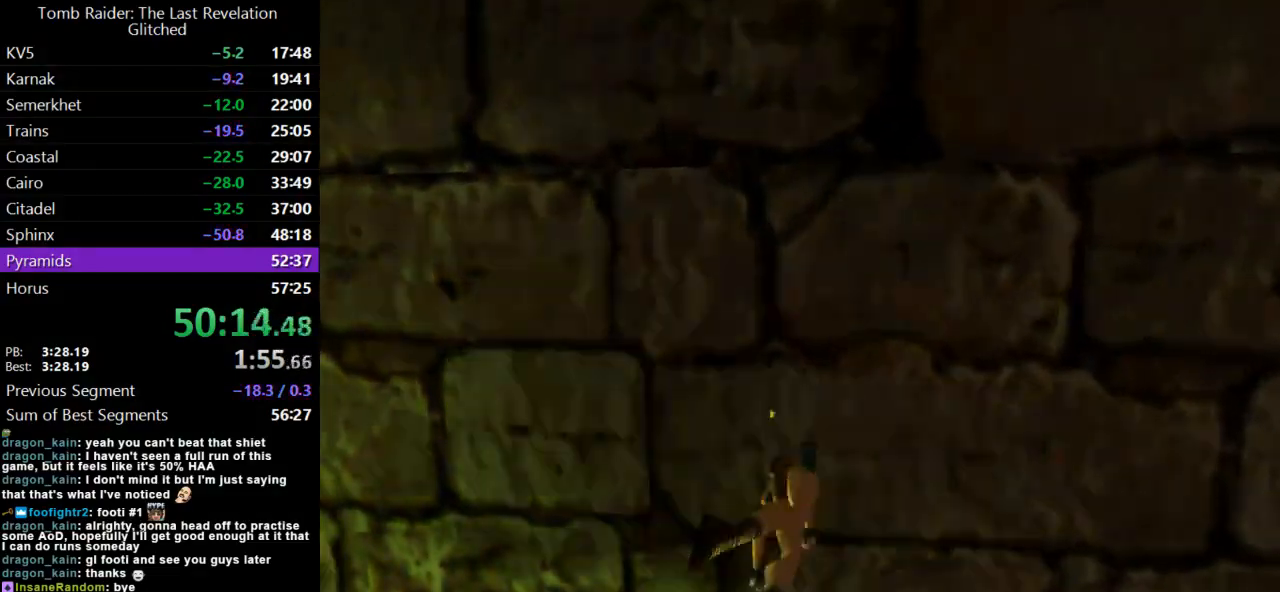
{"keys": [], "events": [[67, "guns", "down"], [100, "roll", "up"], [333, "guns", "up"]]}
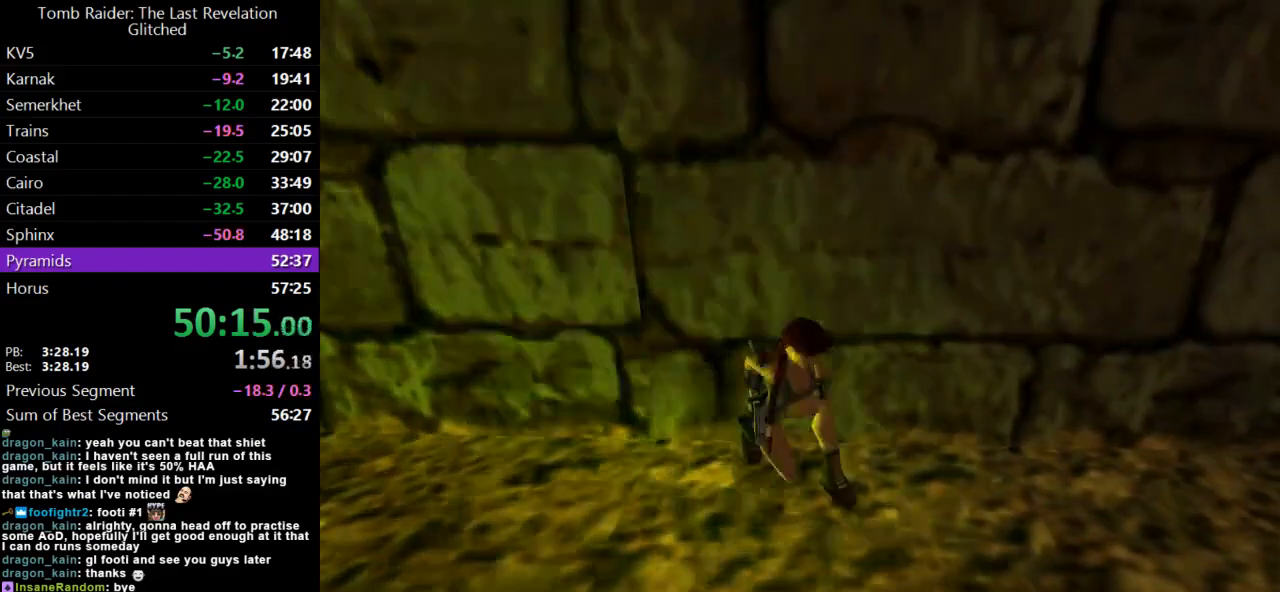
{"keys": ["action", "duck"], "events": [[33, "duck", "down"], [300, "action", "down"]]}
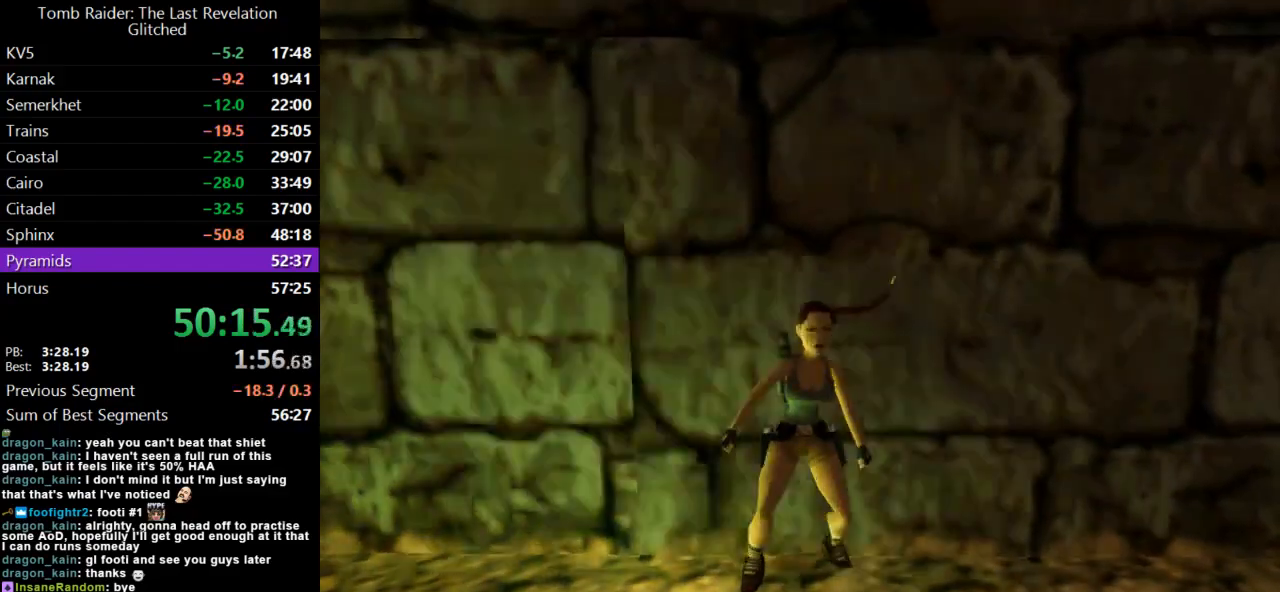
{"keys": ["action", "duck"], "events": []}
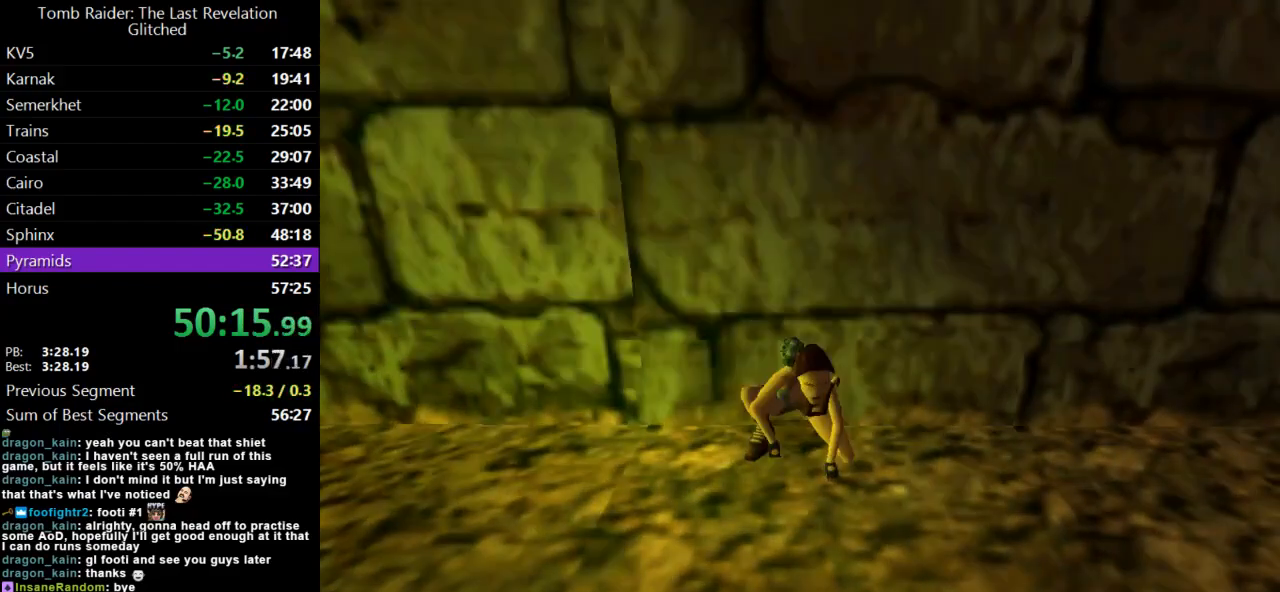
{"keys": [], "events": [[367, "action", "up"], [400, "duck", "up"]]}
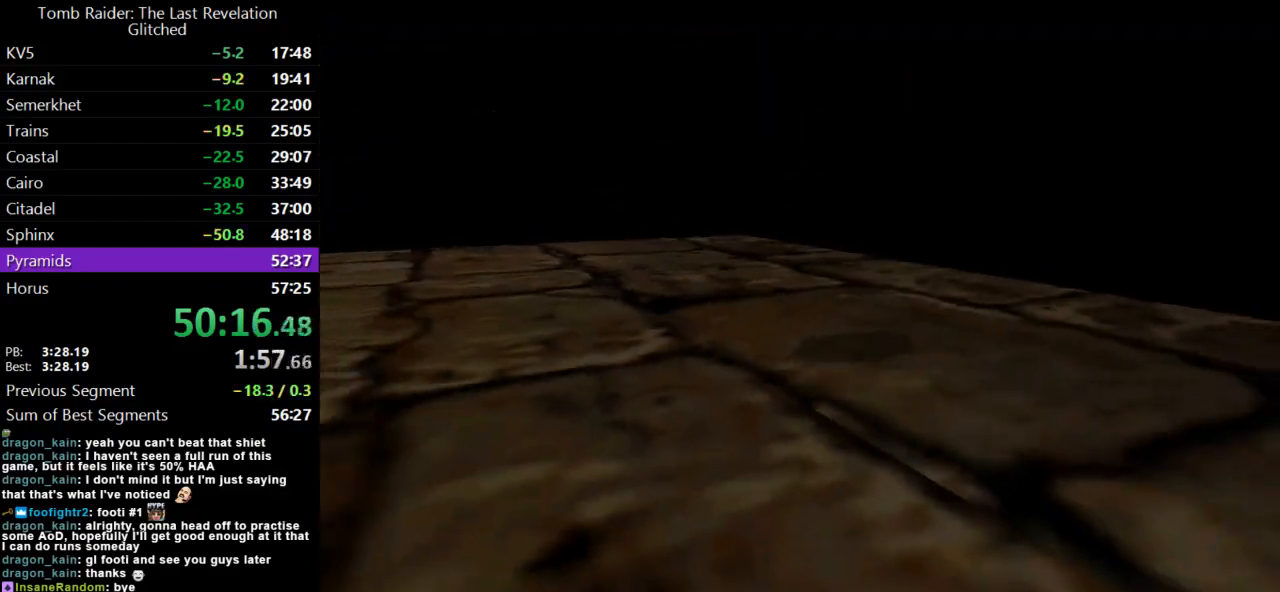
{"keys": ["flare", "up"], "events": [[33, "up", "down"], [100, "flare", "down"]]}
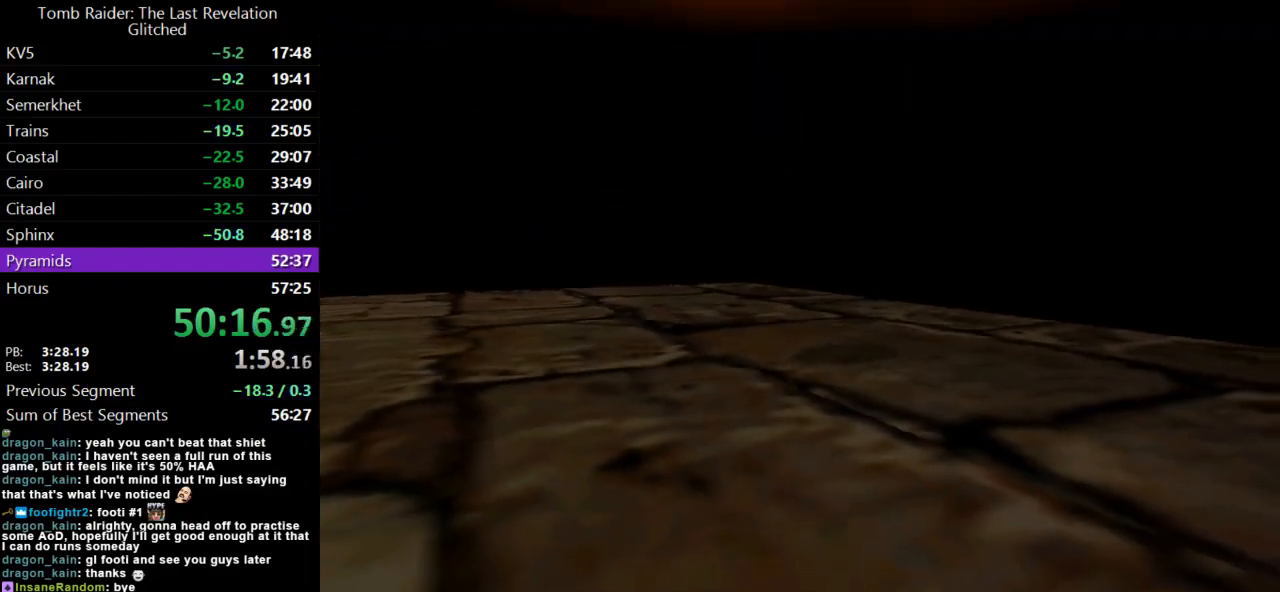
{"keys": ["flare", "up"], "events": []}
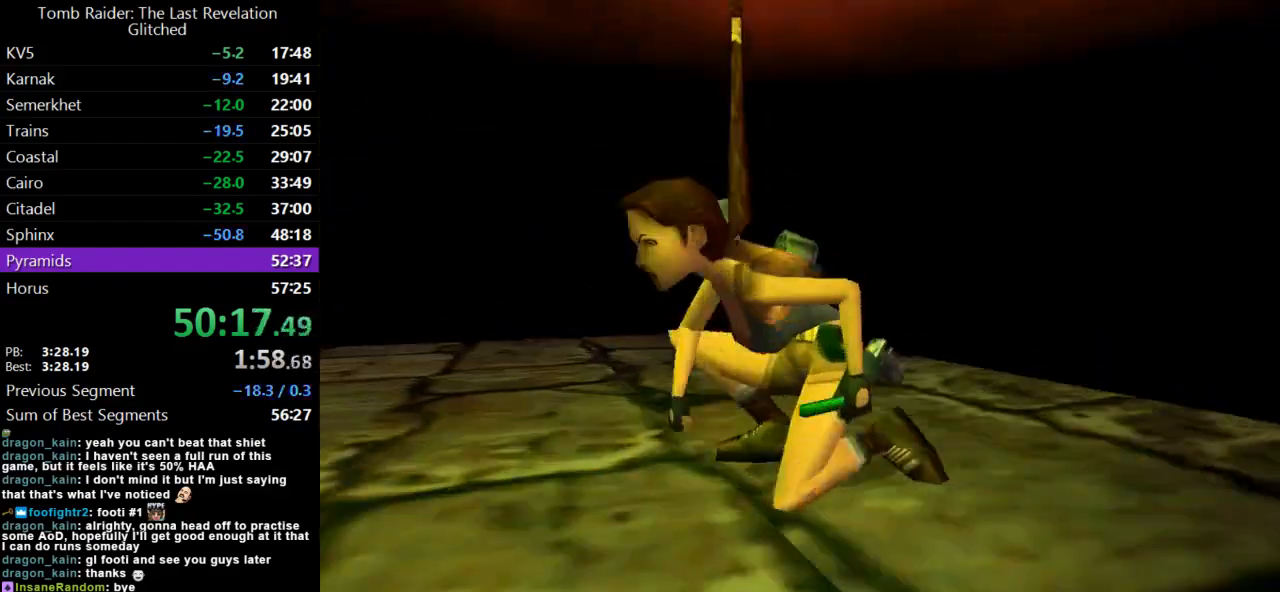
{"keys": ["up"], "events": [[500, "flare", "up"]]}
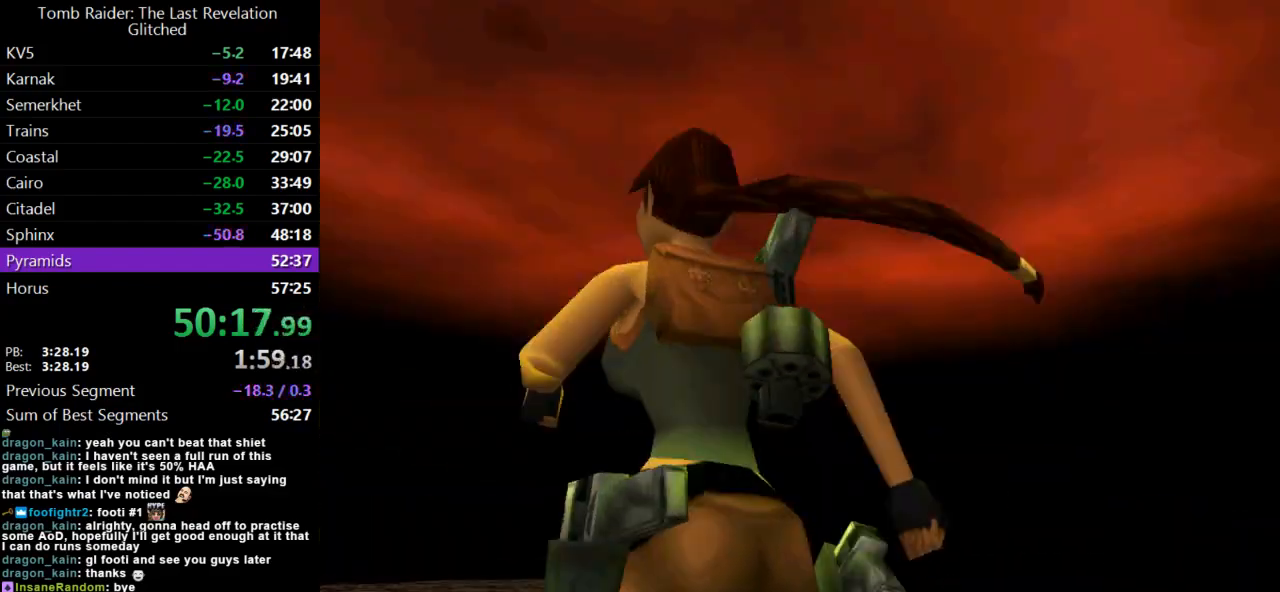
{"keys": ["left", "up"], "events": [[133, "left", "down"]]}
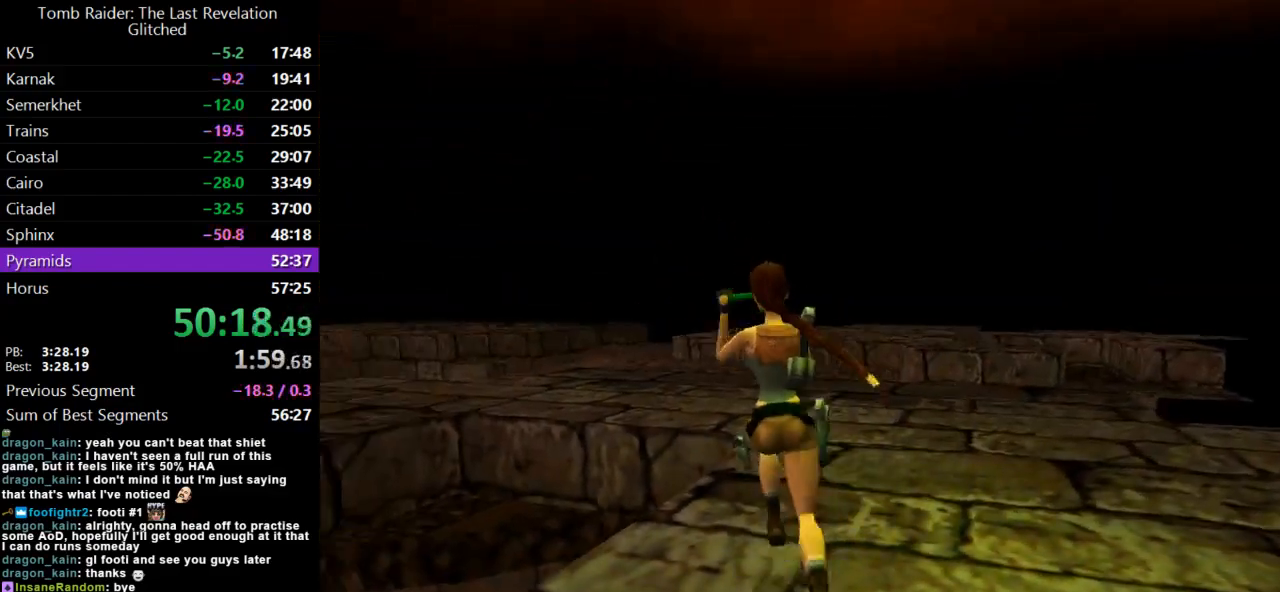
{"keys": ["jump", "up"], "events": [[367, "jump", "down"], [367, "left", "up"]]}
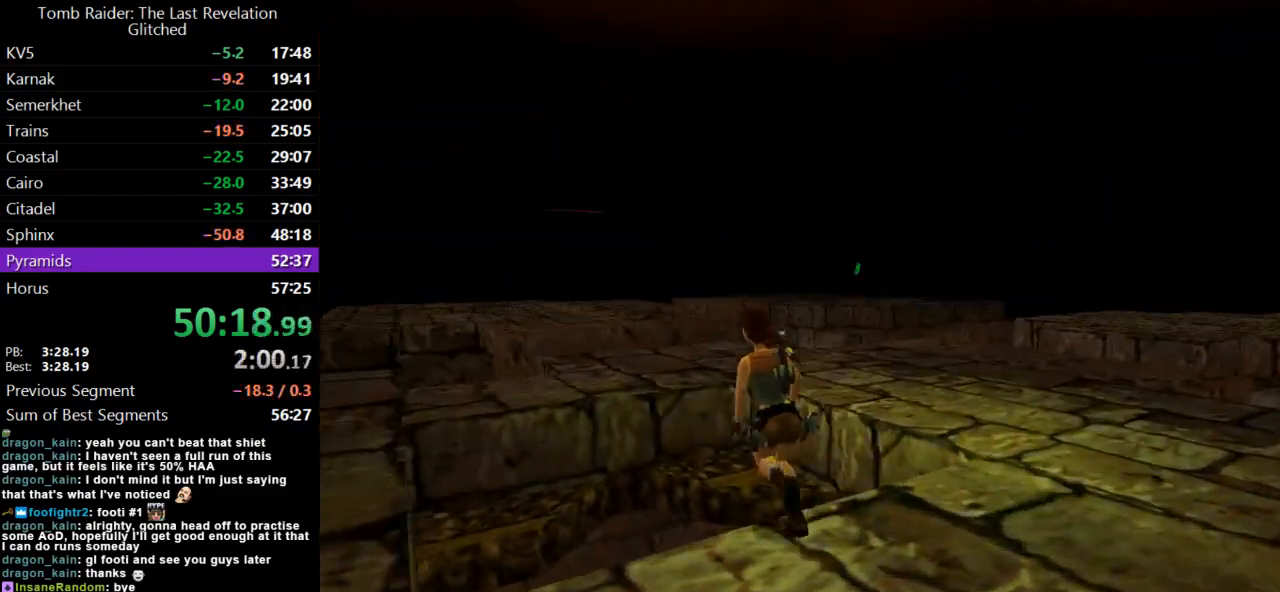
{"keys": ["up"], "events": [[100, "right", "down"], [267, "jump", "up"], [300, "right", "up"]]}
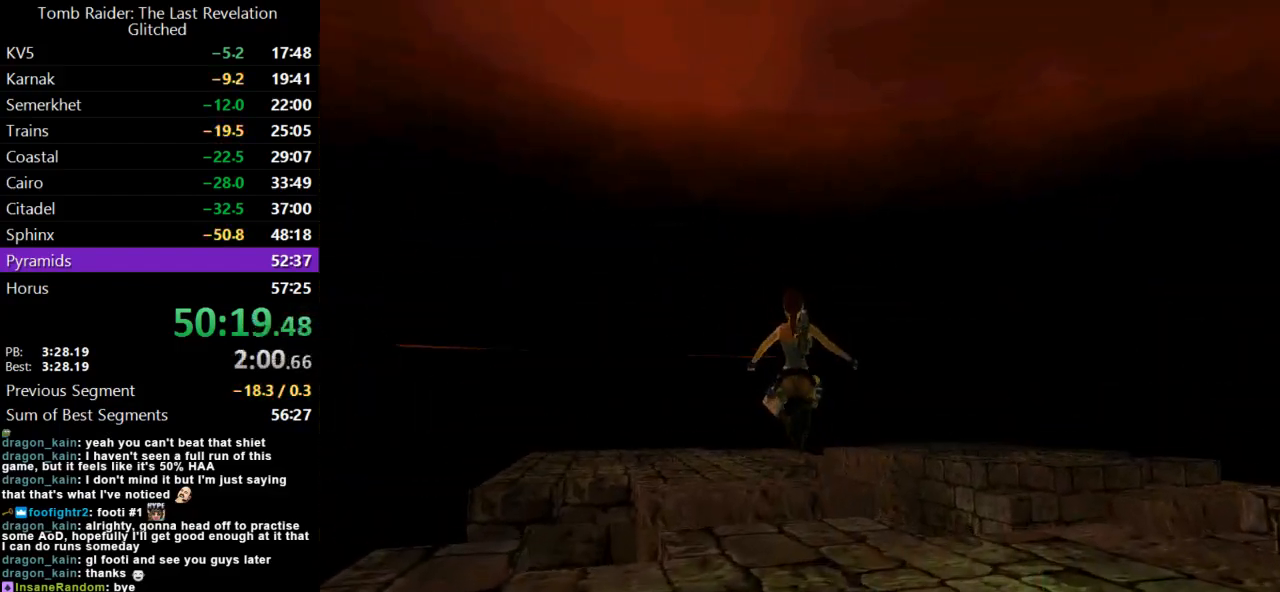
{"keys": ["up"], "events": [[167, "left", "down"], [333, "left", "up"]]}
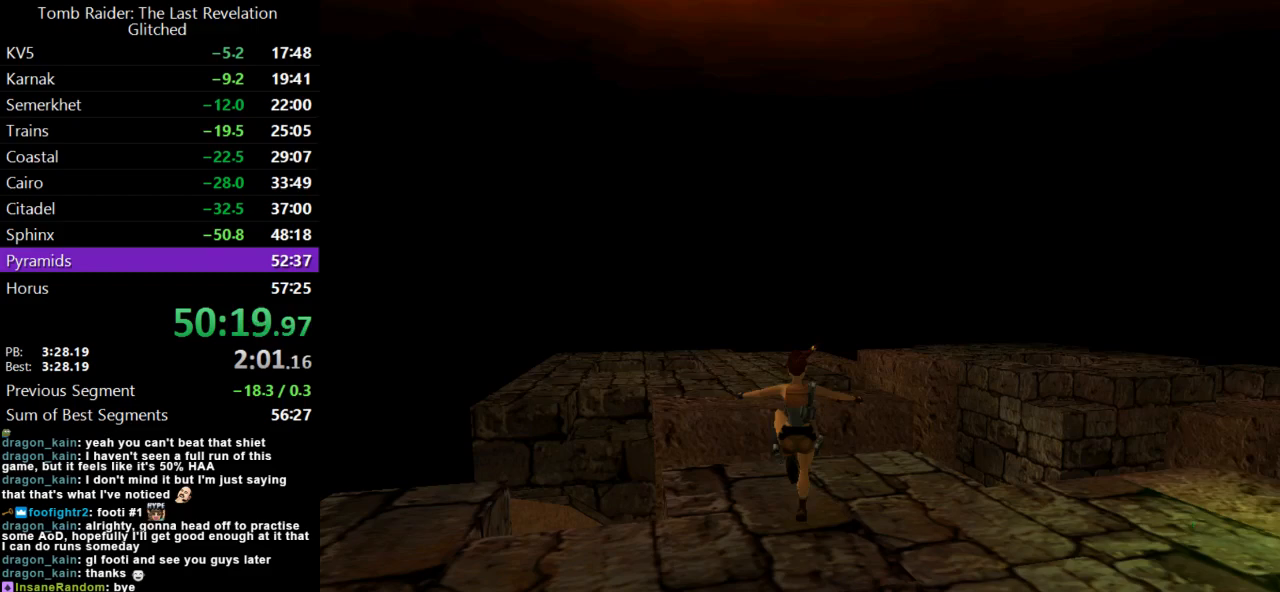
{"keys": ["left", "up"], "events": [[133, "left", "down"], [300, "left", "up"], [467, "left", "down"]]}
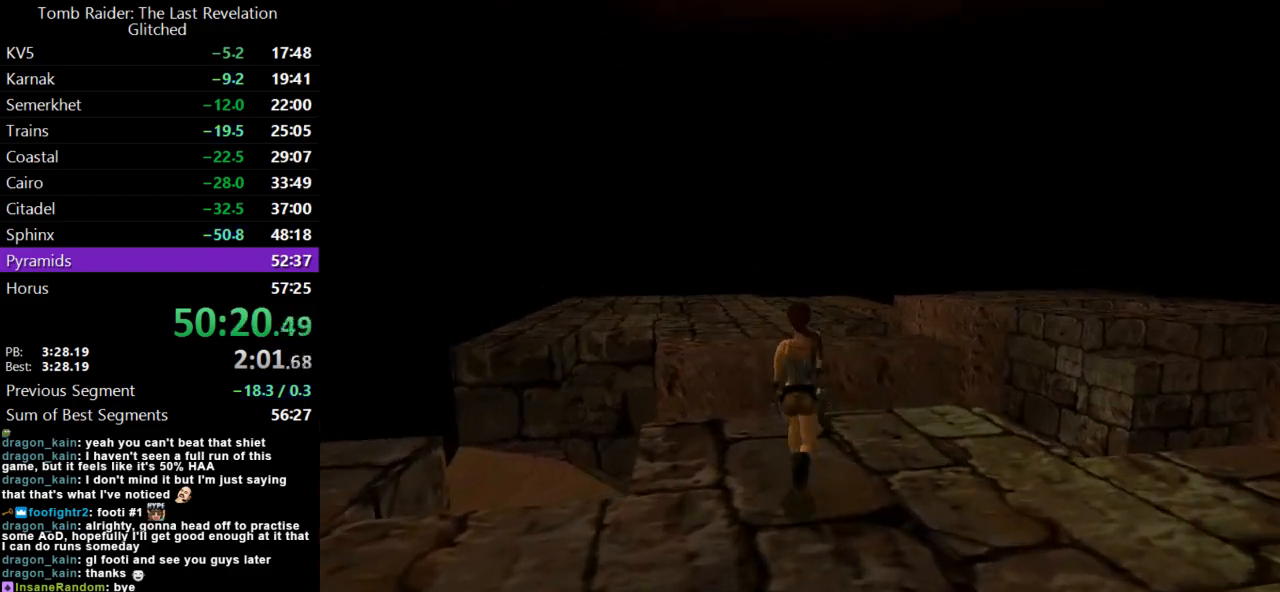
{"keys": ["right", "up"], "events": [[133, "left", "up"], [267, "left", "down"], [400, "left", "up"], [500, "right", "down"]]}
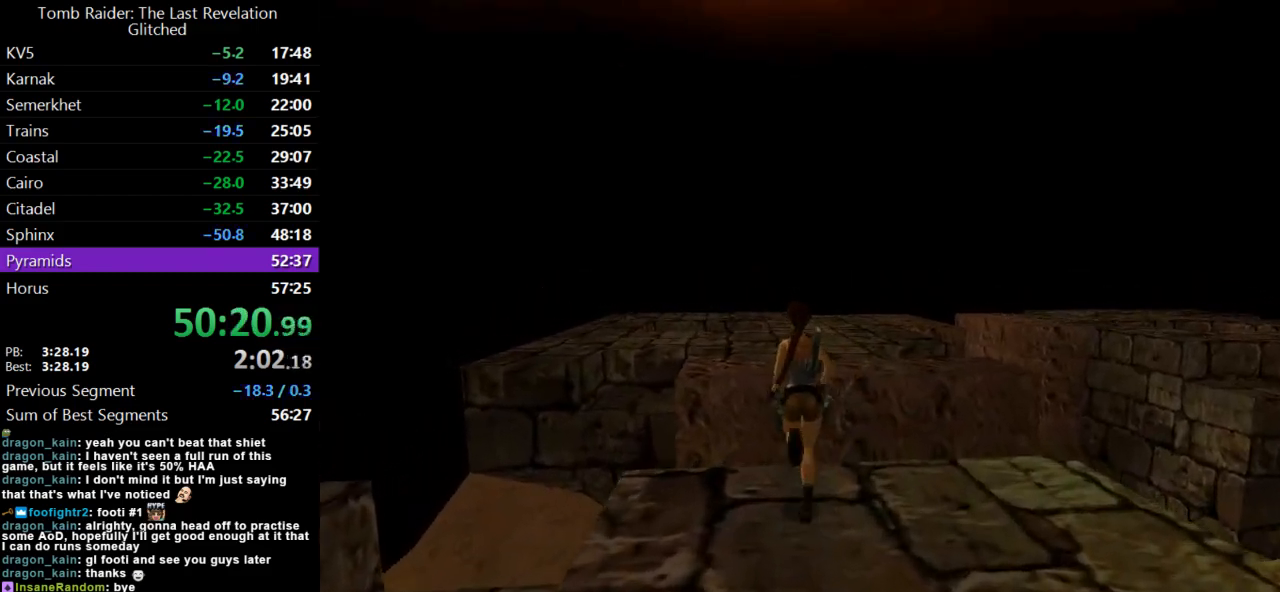
{"keys": ["right", "up"], "events": [[167, "right", "up"], [233, "jump", "down"], [367, "right", "down"], [467, "jump", "up"]]}
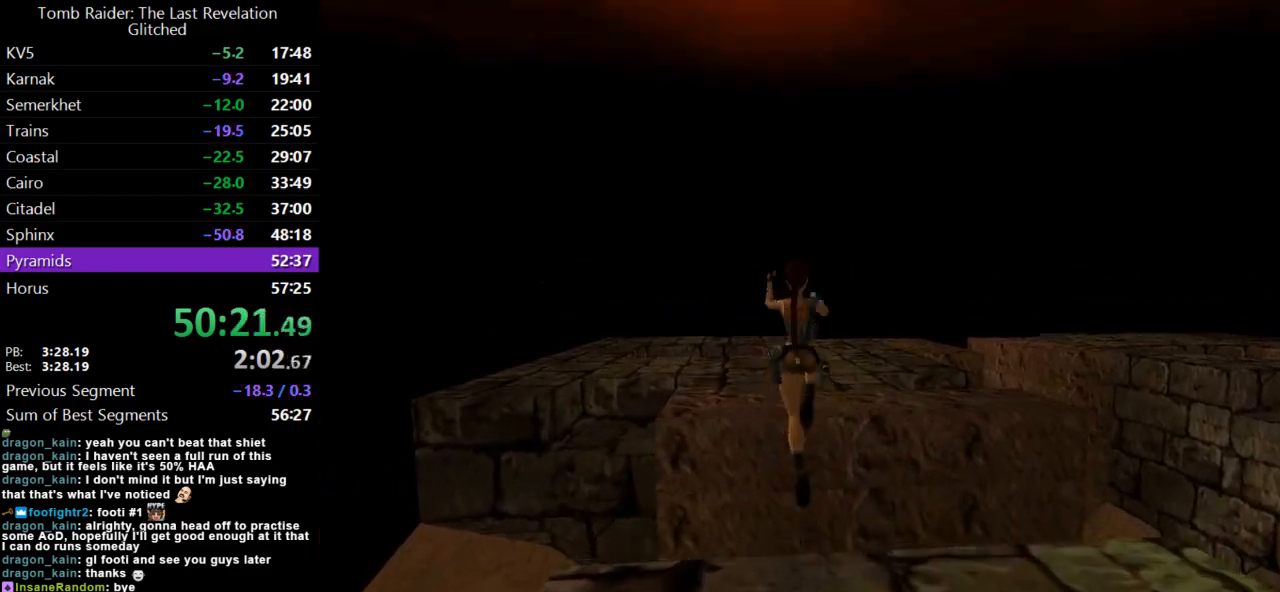
{"keys": ["up"], "events": [[100, "flare", "down"], [133, "right", "up"], [267, "flare", "up"]]}